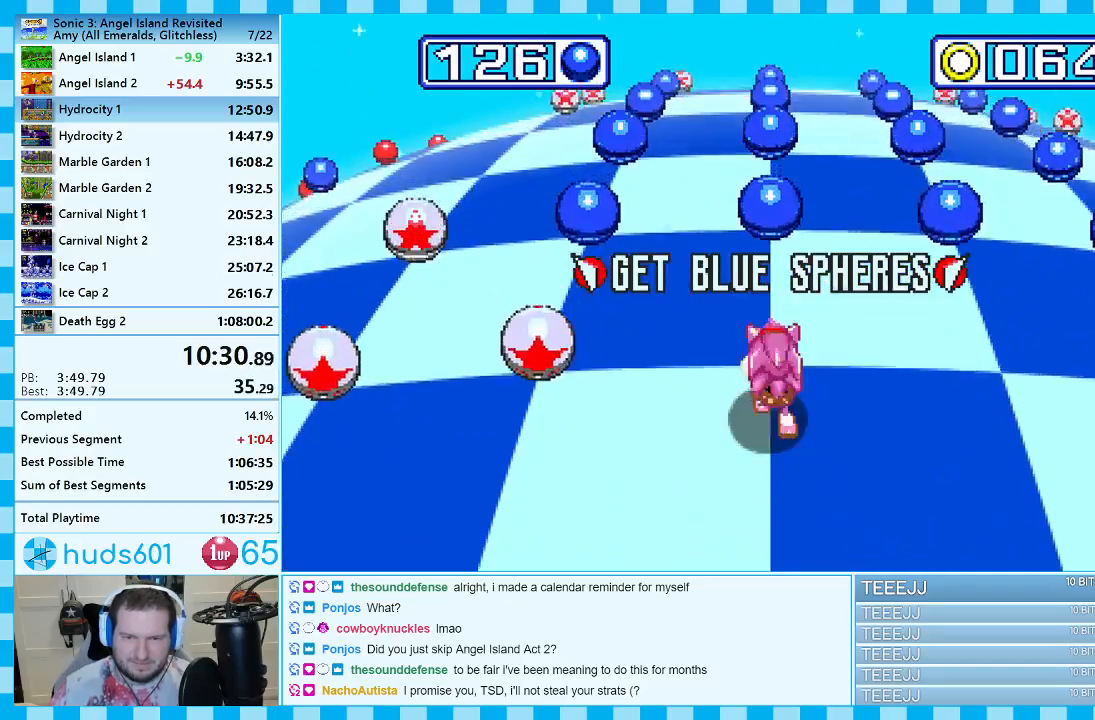
Gameplay with a controller (Xbox layout); each line is a JSON object with the inputs held at the frame after it. "events" lists button and stick changes between this image and that frame as [ms after this image, input, new state], when the widget could be followed in between. Not read: L2 L3 R2 R3.
{"buttons": [], "events": [[217, "DPAD_LEFT", "down"], [350, "DPAD_LEFT", "up"]]}
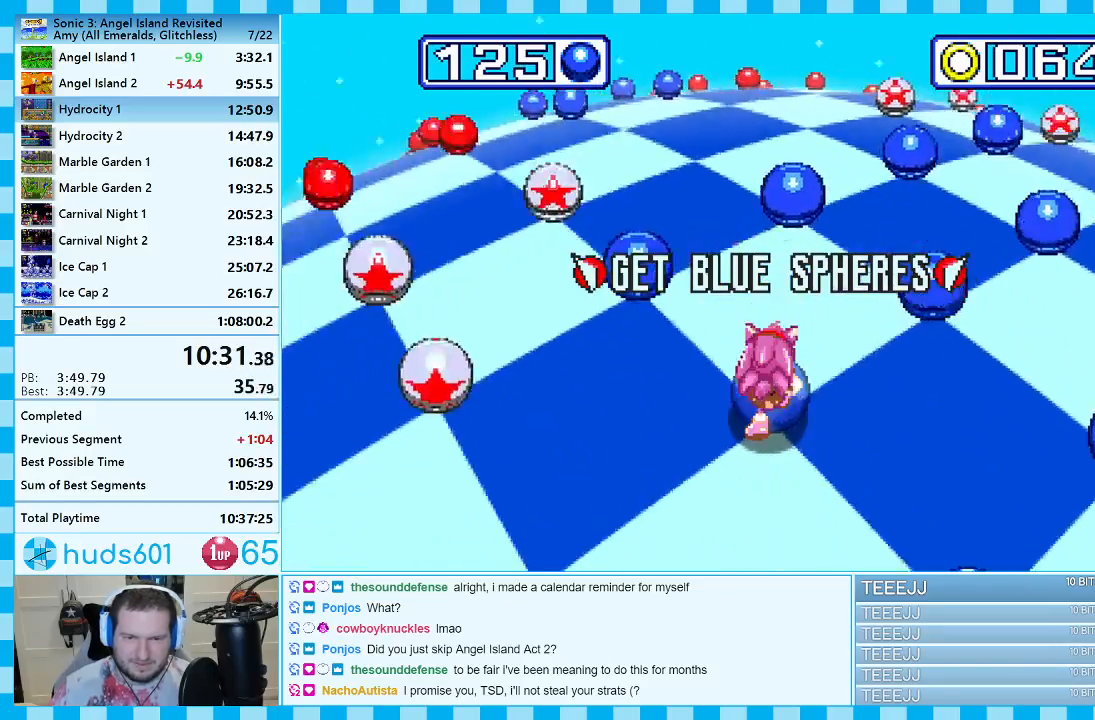
{"buttons": [], "events": [[33, "DPAD_RIGHT", "down"], [367, "DPAD_RIGHT", "up"]]}
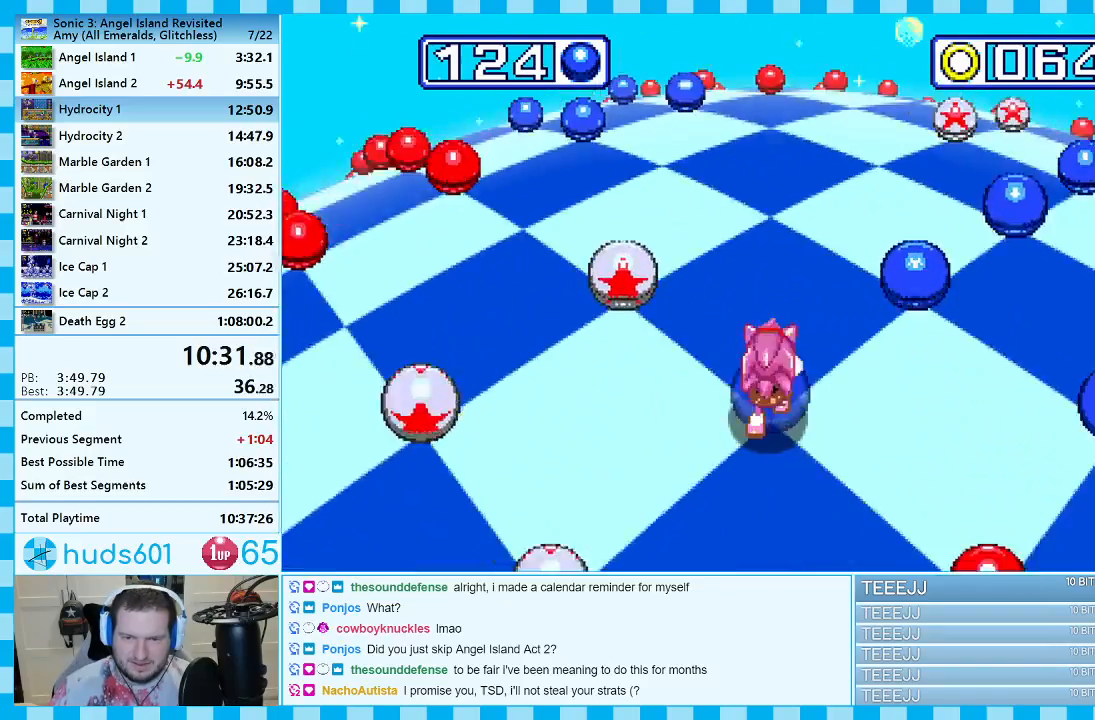
{"buttons": [], "events": [[133, "DPAD_LEFT", "down"], [333, "DPAD_LEFT", "up"]]}
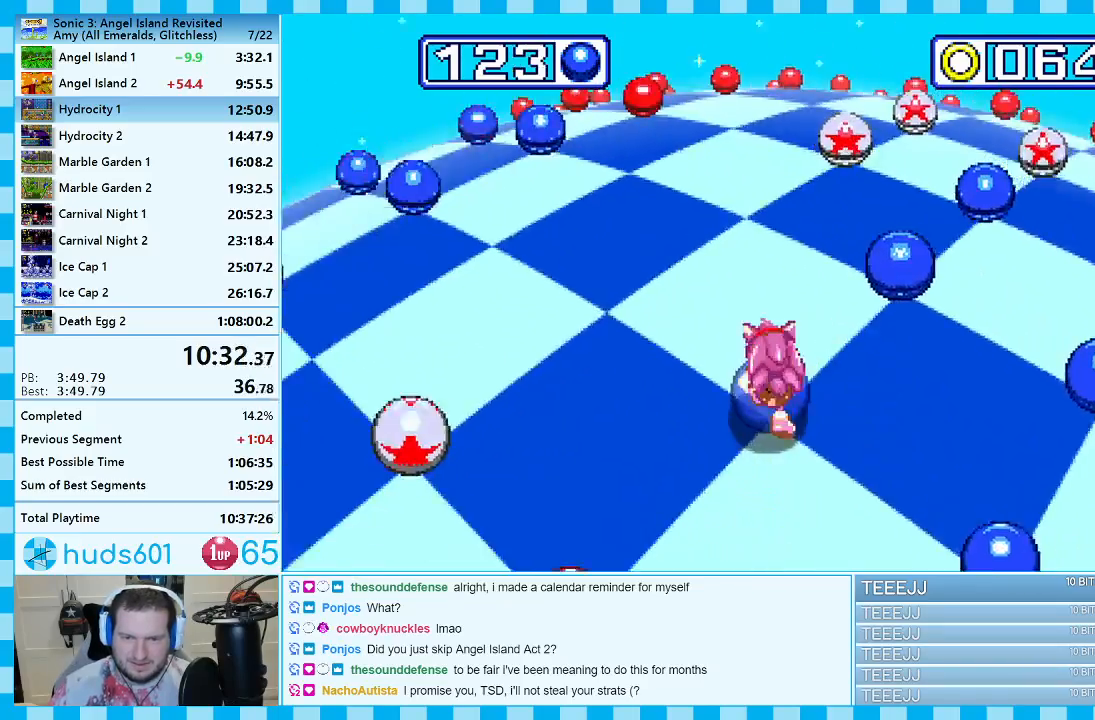
{"buttons": [], "events": []}
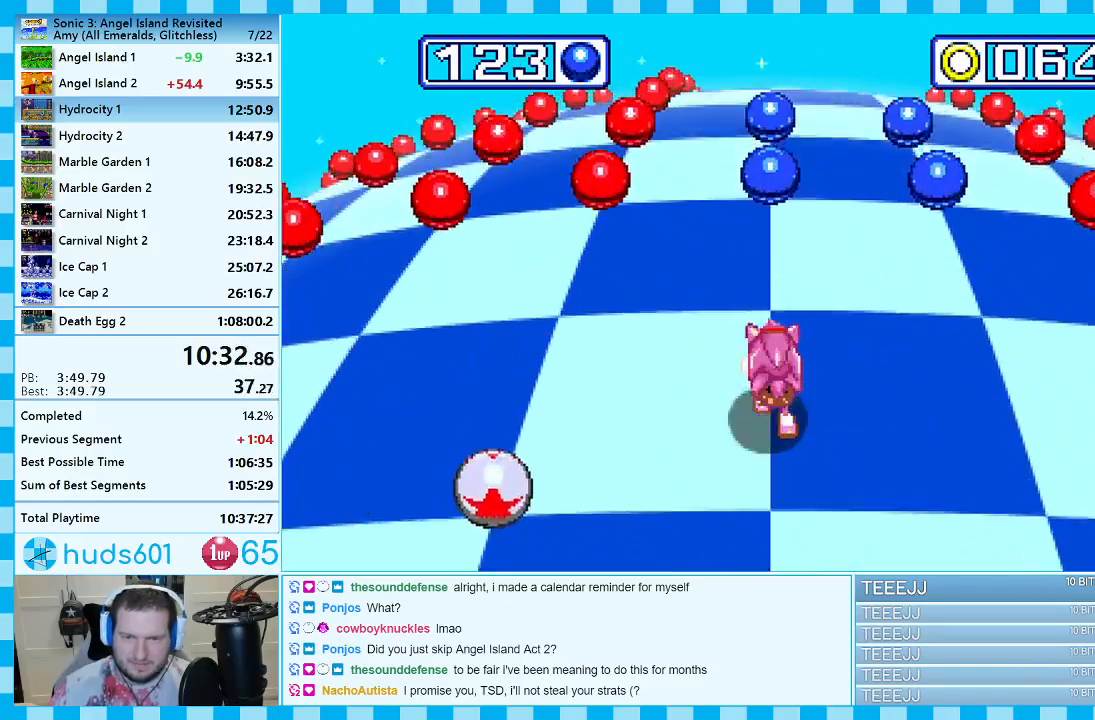
{"buttons": [], "events": []}
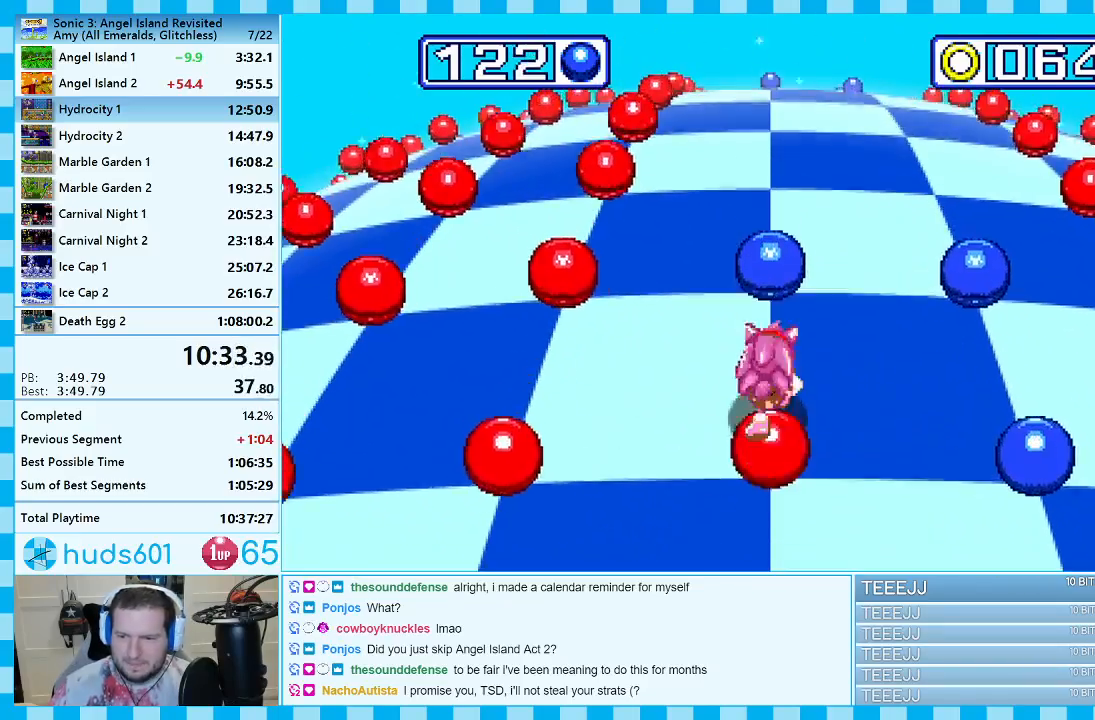
{"buttons": [], "events": []}
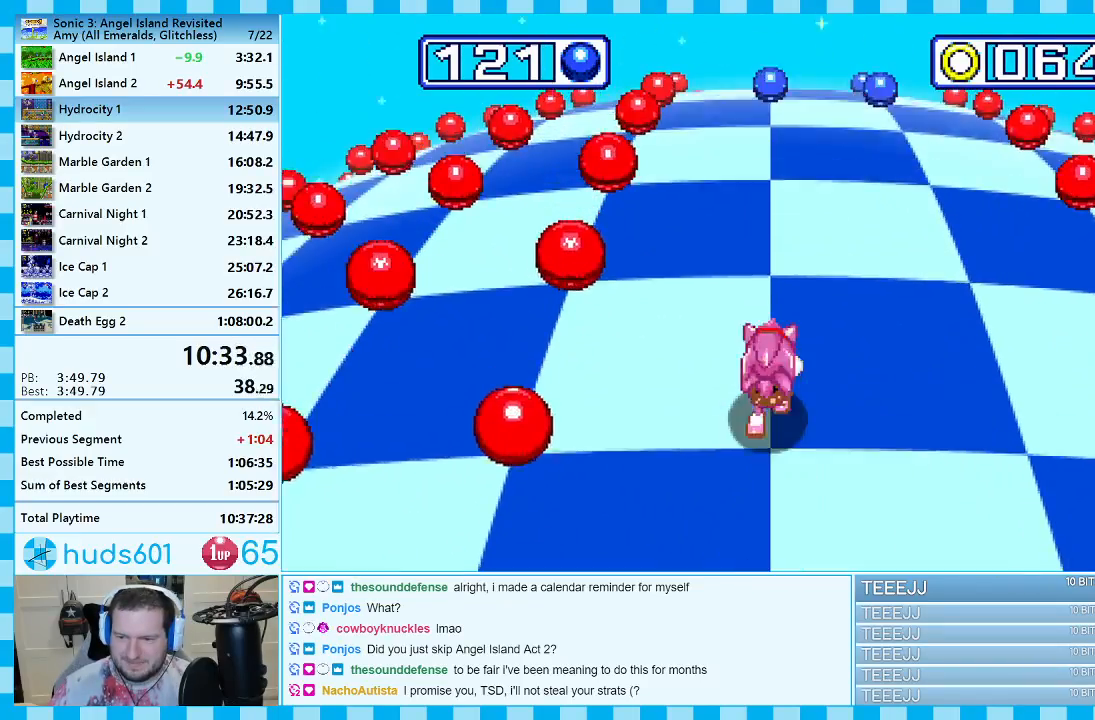
{"buttons": [], "events": []}
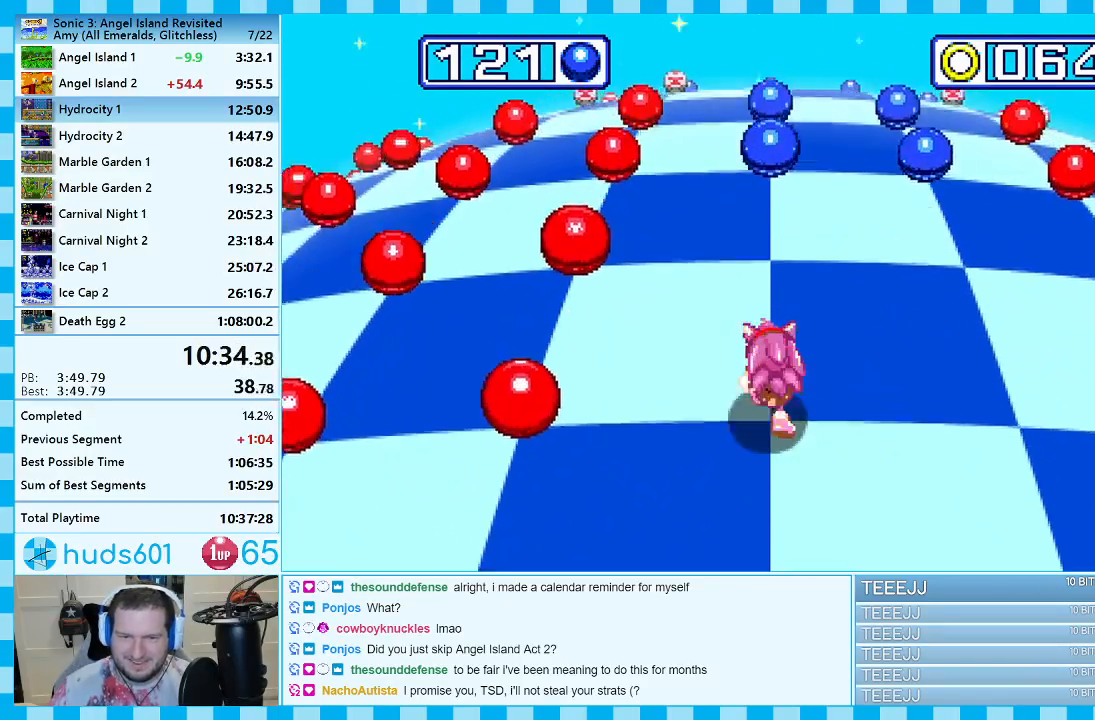
{"buttons": [], "events": []}
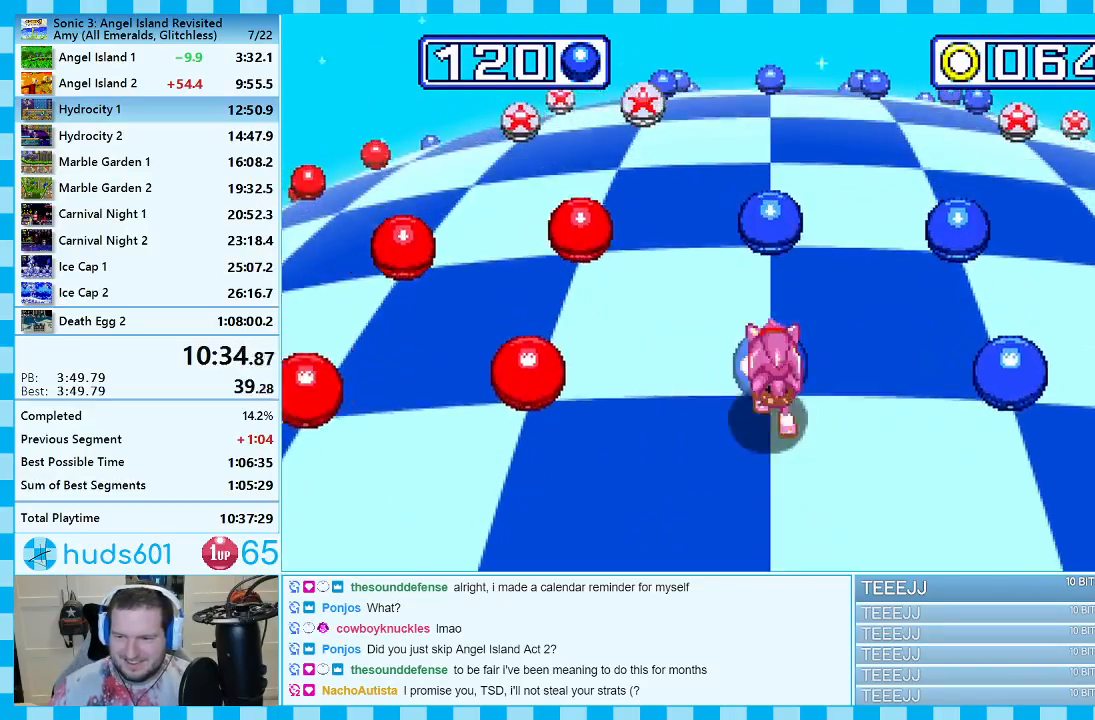
{"buttons": [], "events": []}
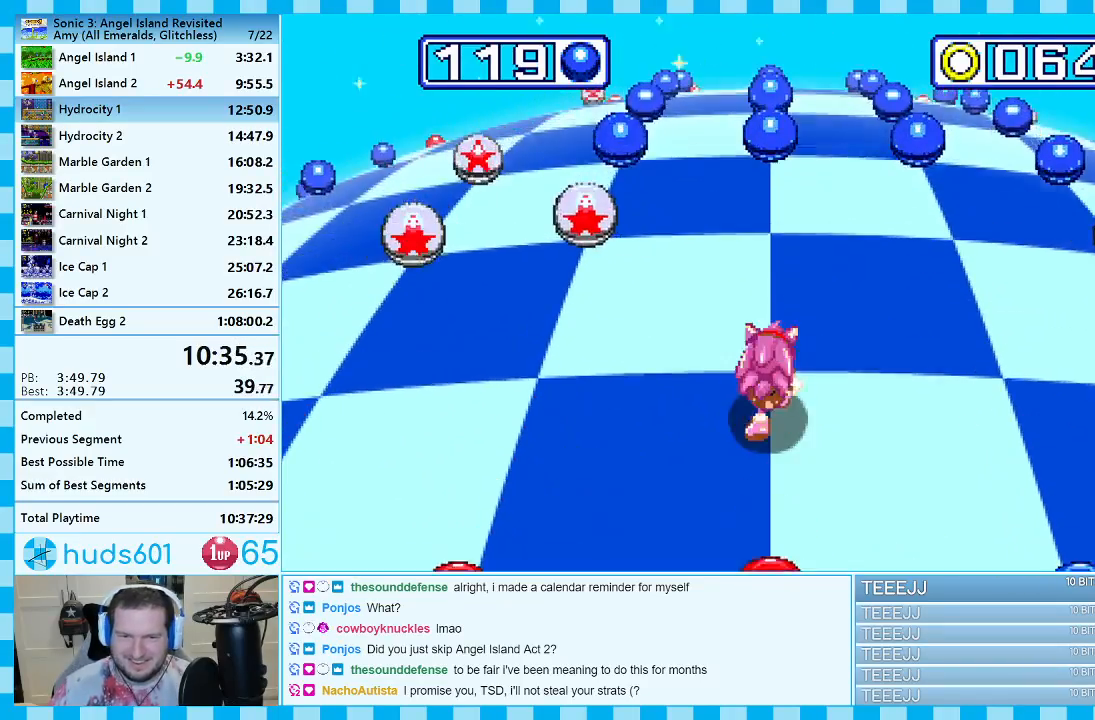
{"buttons": ["DPAD_LEFT"], "events": [[483, "DPAD_LEFT", "down"]]}
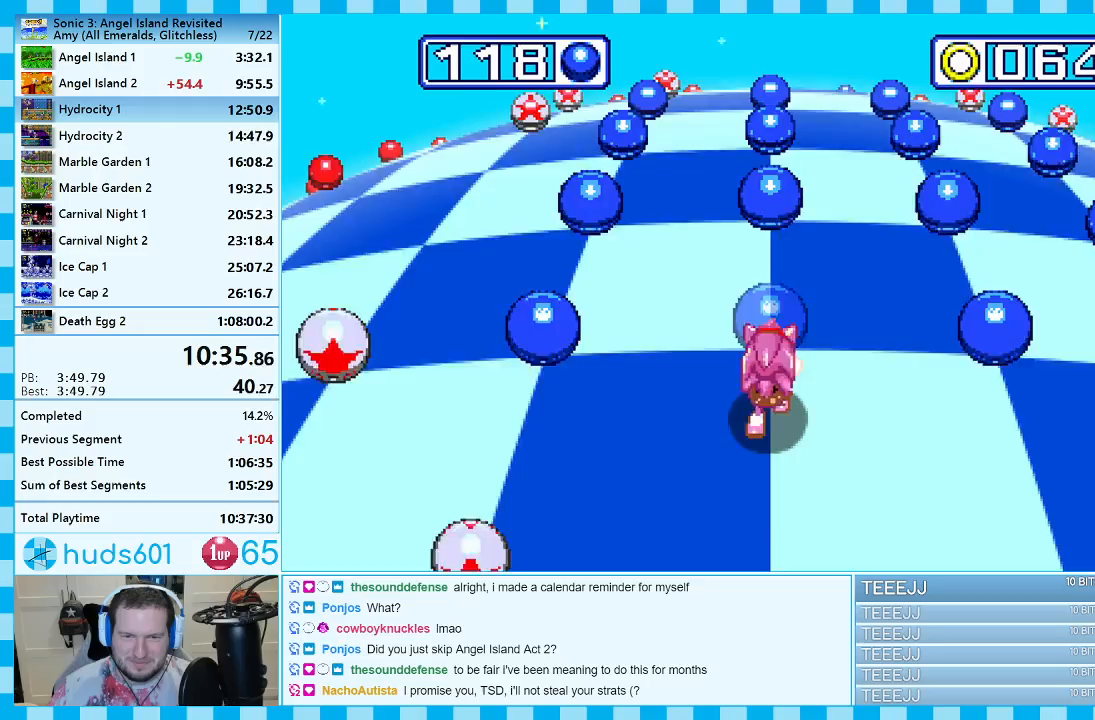
{"buttons": ["DPAD_RIGHT"], "events": [[167, "DPAD_LEFT", "up"], [300, "DPAD_RIGHT", "down"]]}
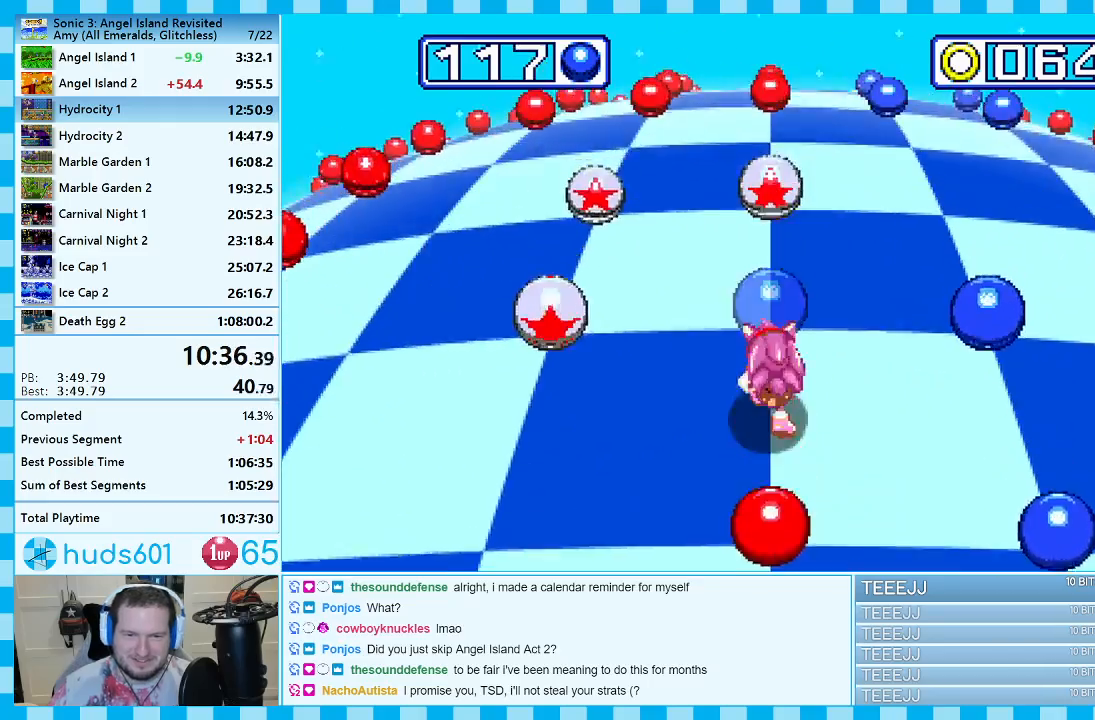
{"buttons": ["DPAD_LEFT"], "events": [[67, "DPAD_RIGHT", "up"], [433, "DPAD_LEFT", "down"]]}
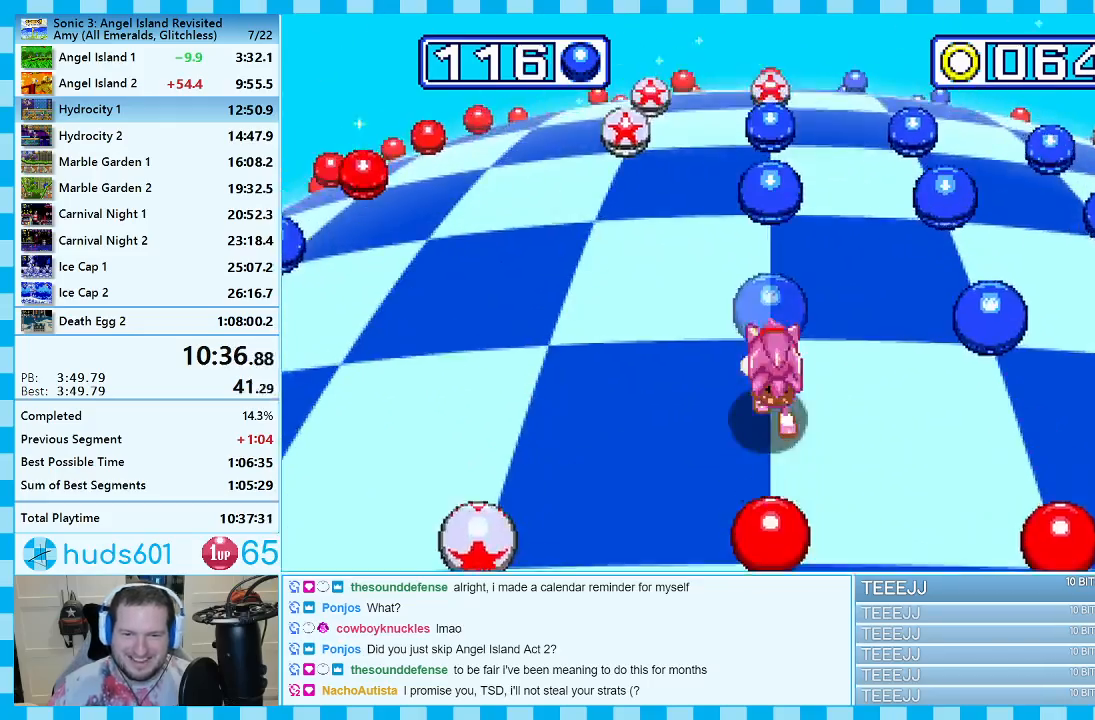
{"buttons": [], "events": [[117, "DPAD_LEFT", "up"]]}
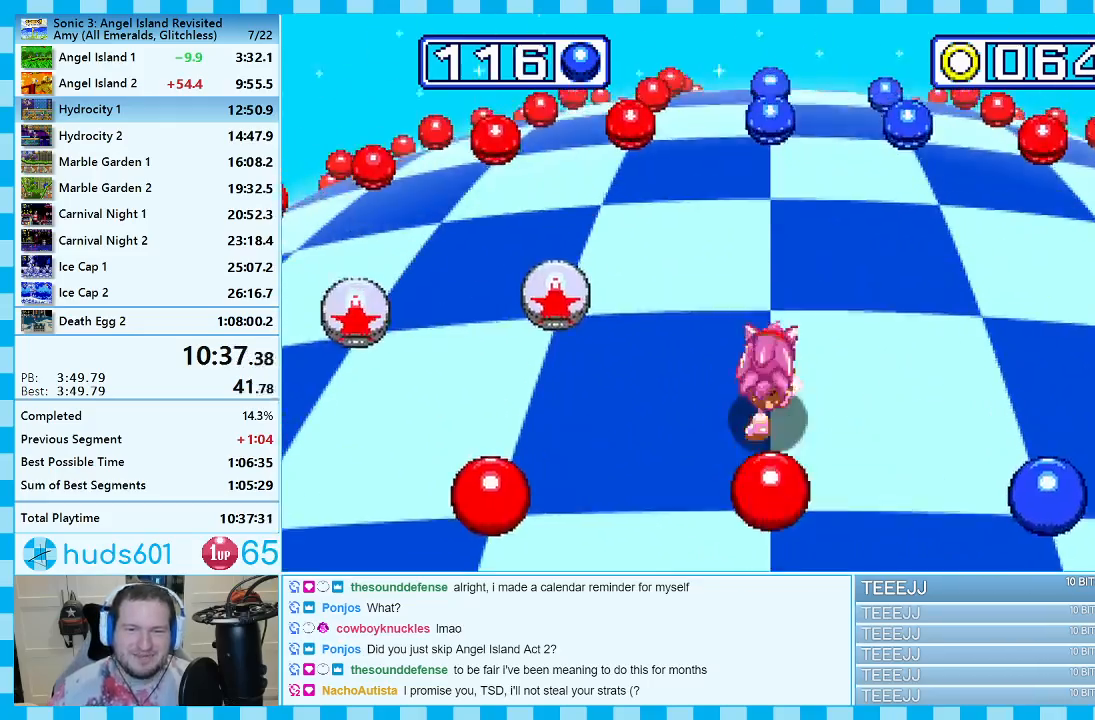
{"buttons": [], "events": []}
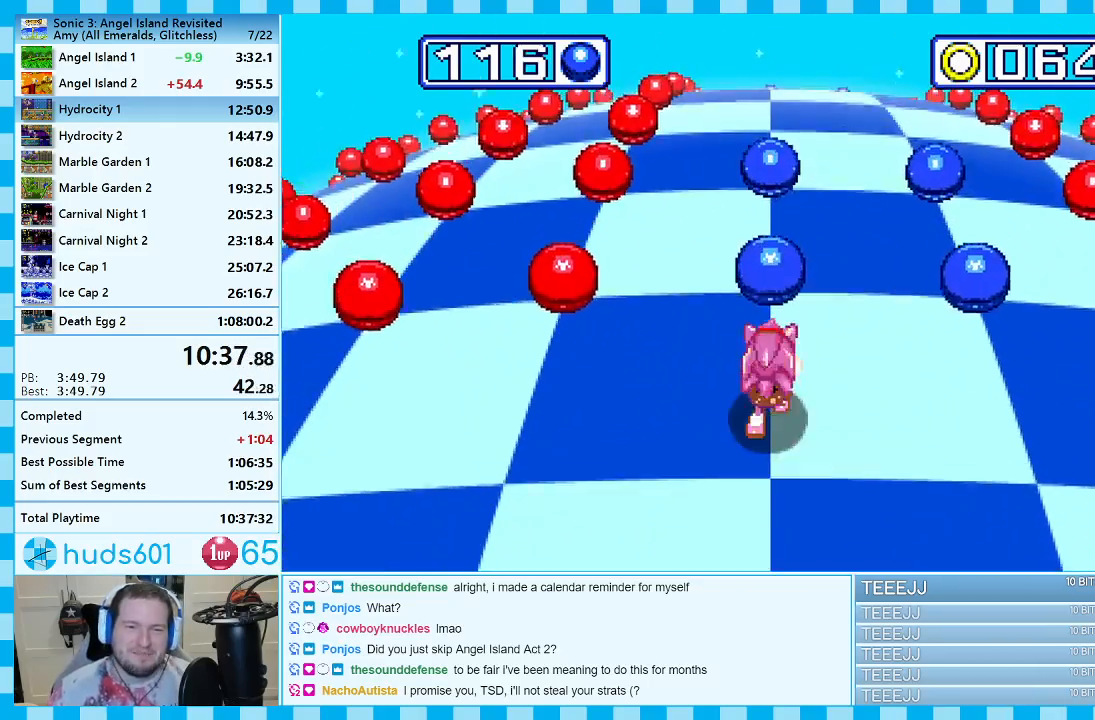
{"buttons": [], "events": []}
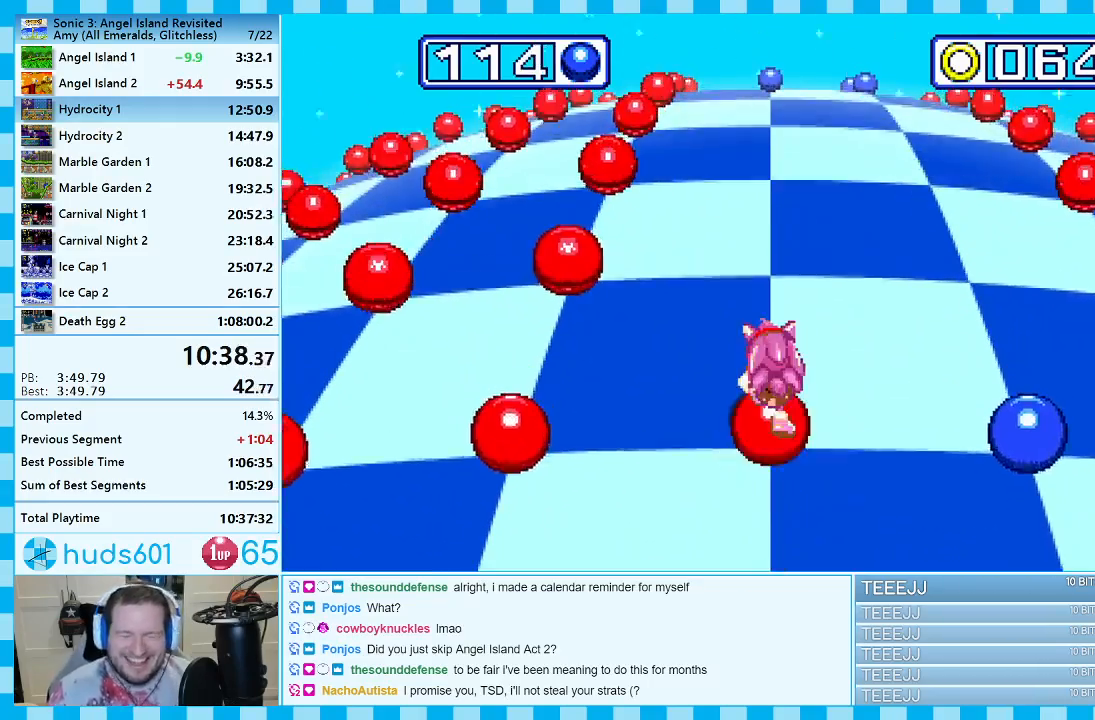
{"buttons": [], "events": []}
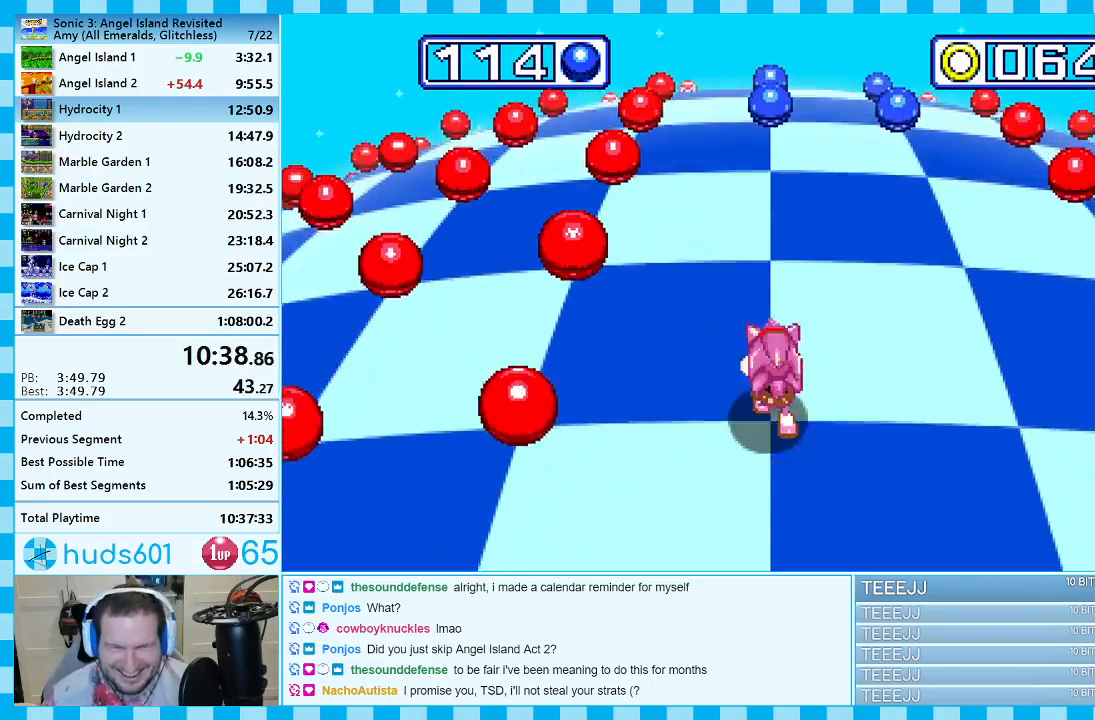
{"buttons": [], "events": []}
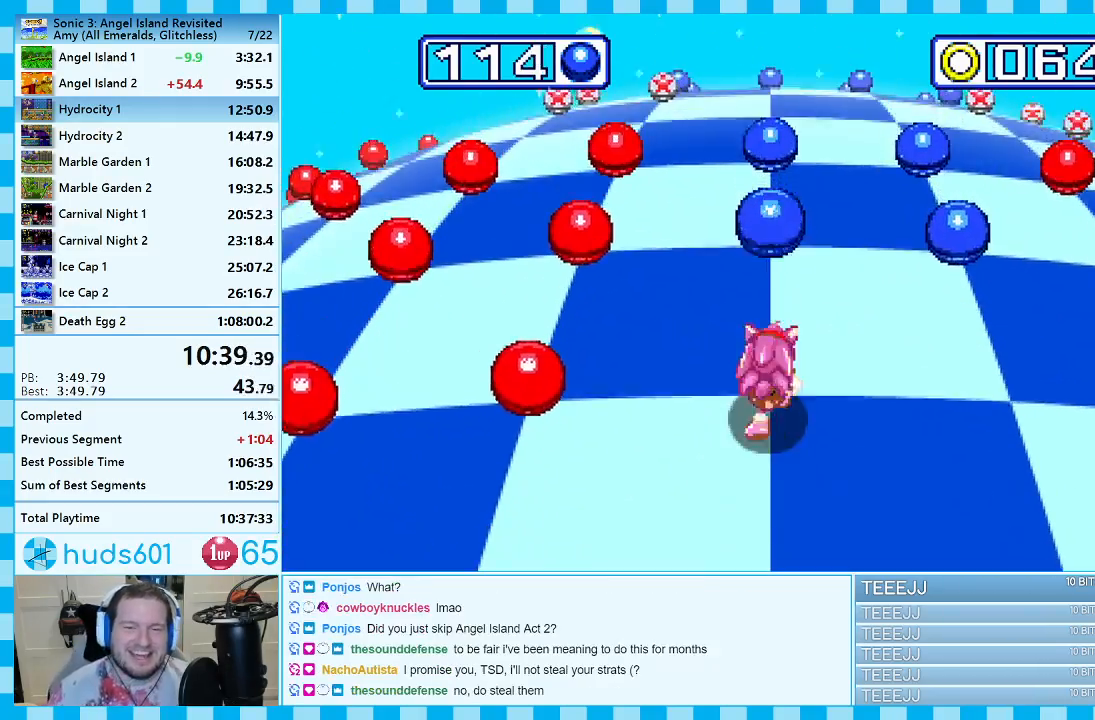
{"buttons": [], "events": []}
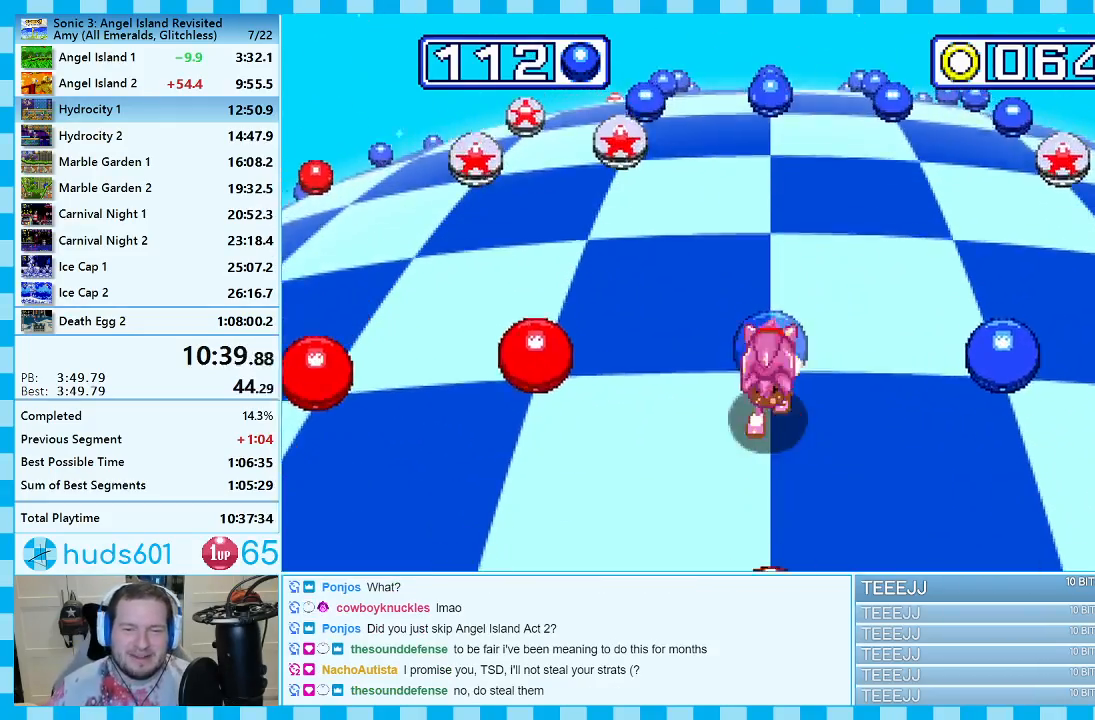
{"buttons": [], "events": []}
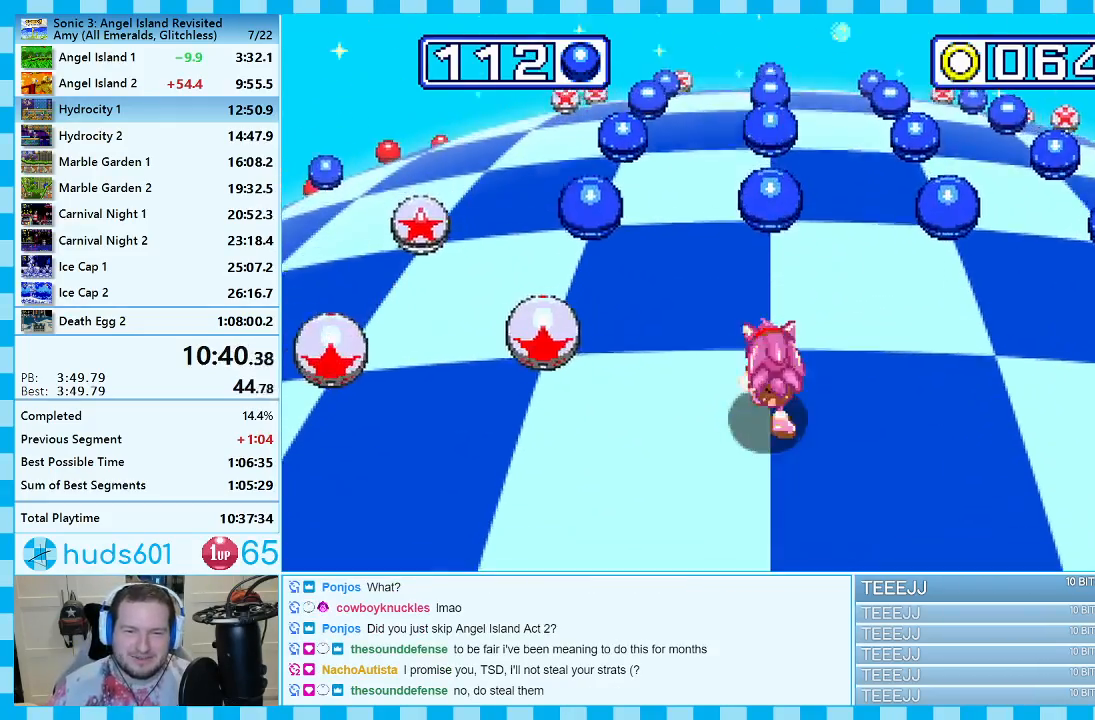
{"buttons": [], "events": [[250, "DPAD_LEFT", "down"], [400, "DPAD_LEFT", "up"]]}
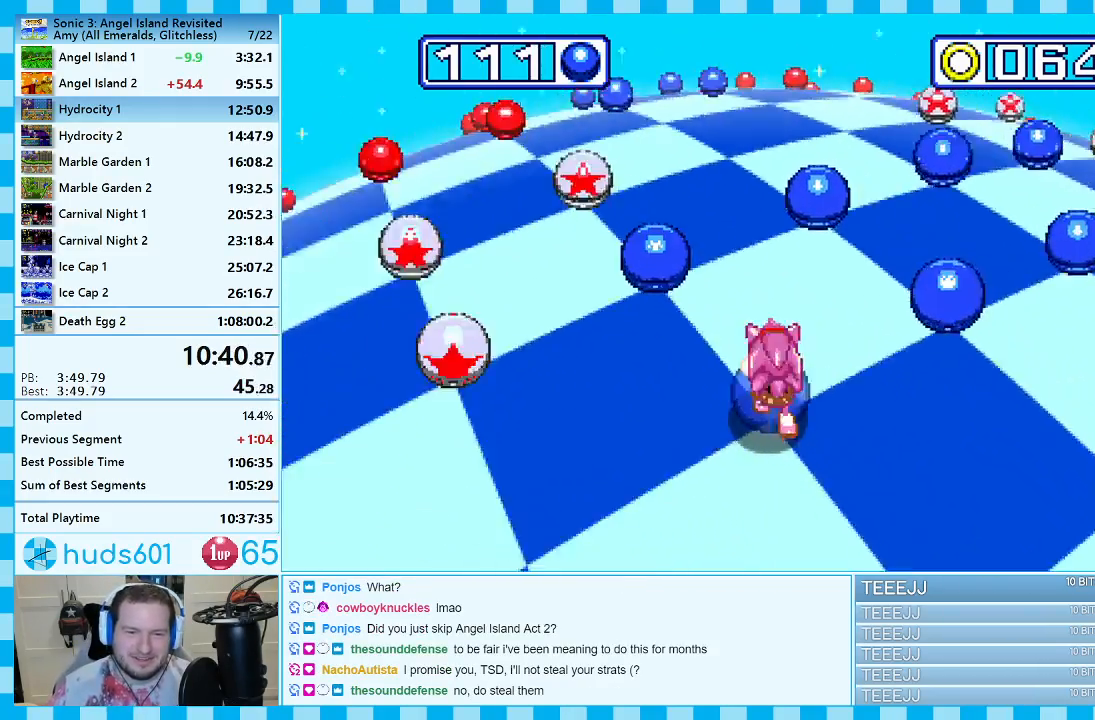
{"buttons": [], "events": [[67, "DPAD_RIGHT", "down"], [350, "DPAD_RIGHT", "up"]]}
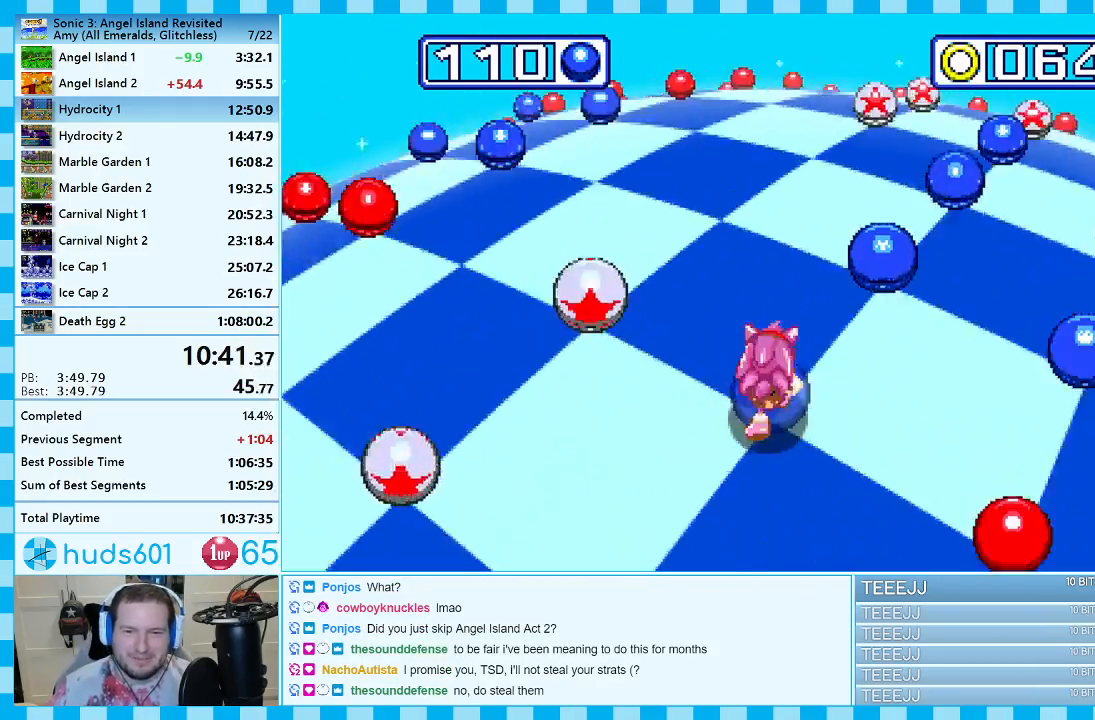
{"buttons": [], "events": [[133, "DPAD_LEFT", "down"], [333, "DPAD_LEFT", "up"]]}
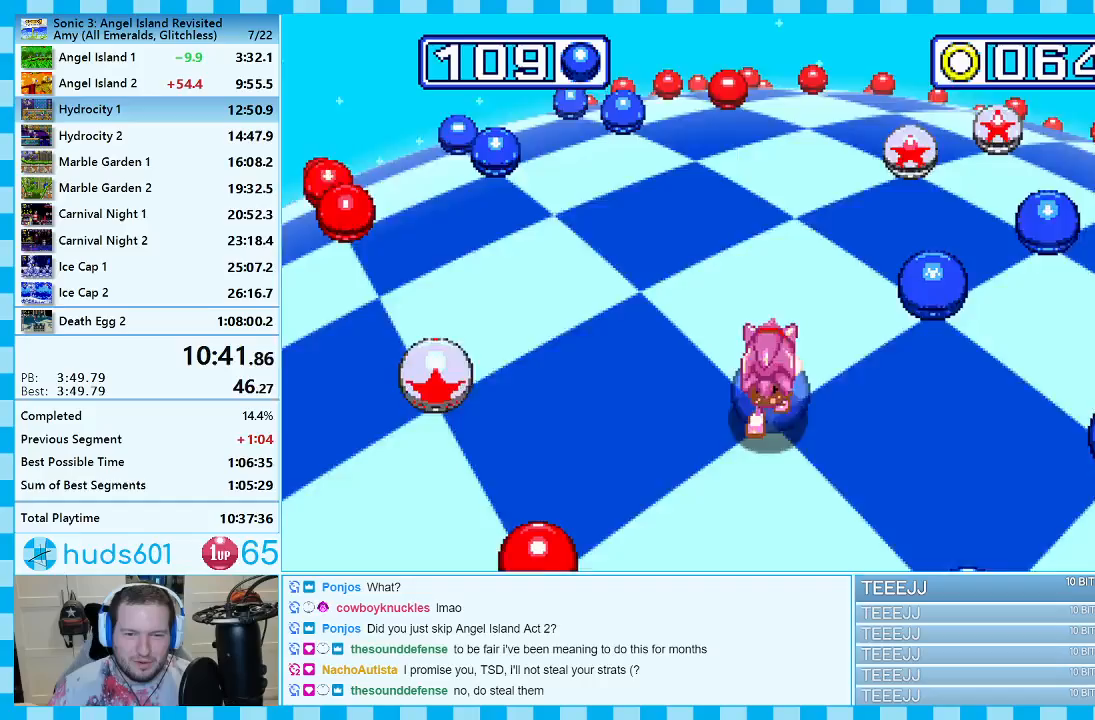
{"buttons": [], "events": []}
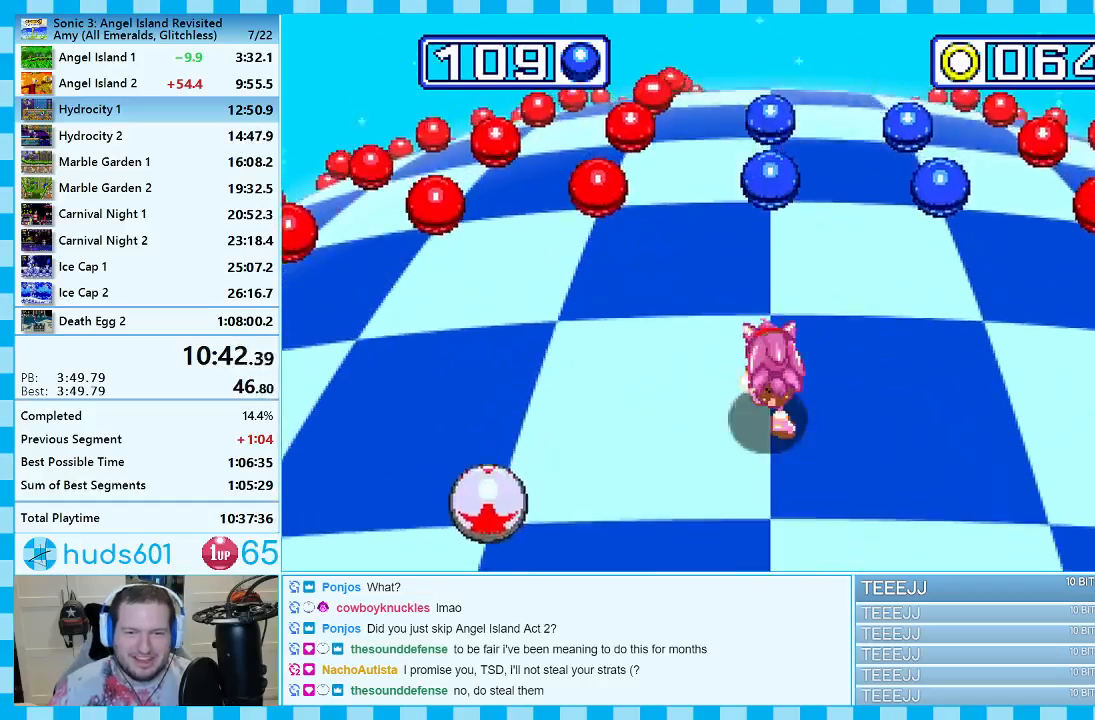
{"buttons": [], "events": []}
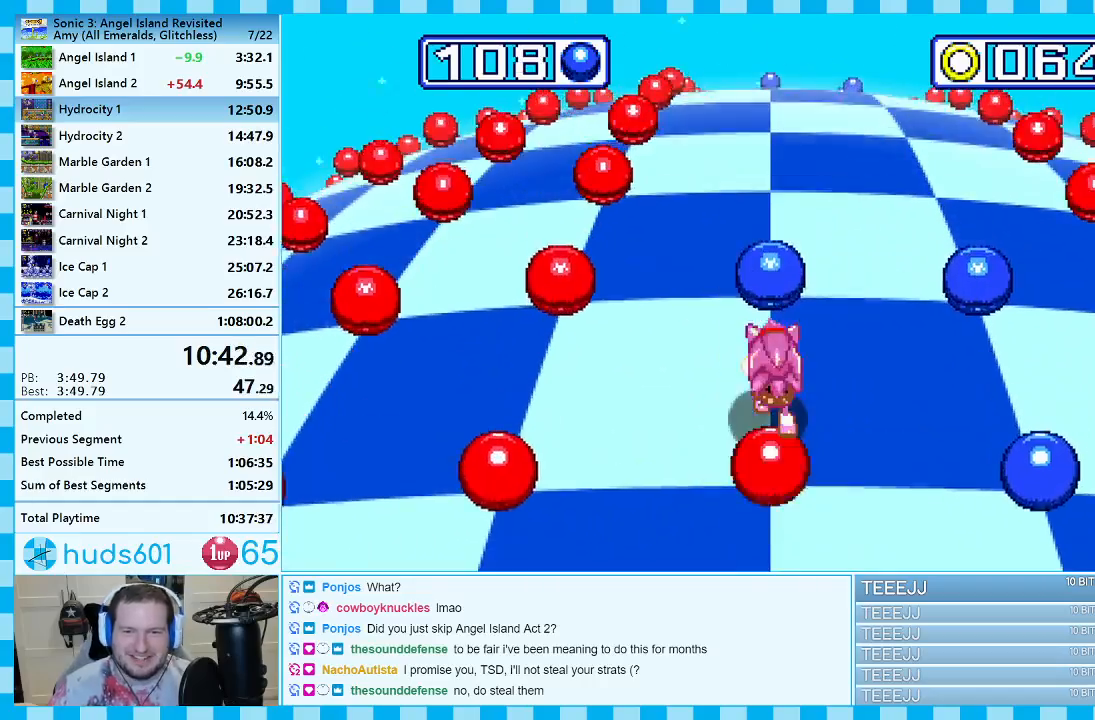
{"buttons": [], "events": []}
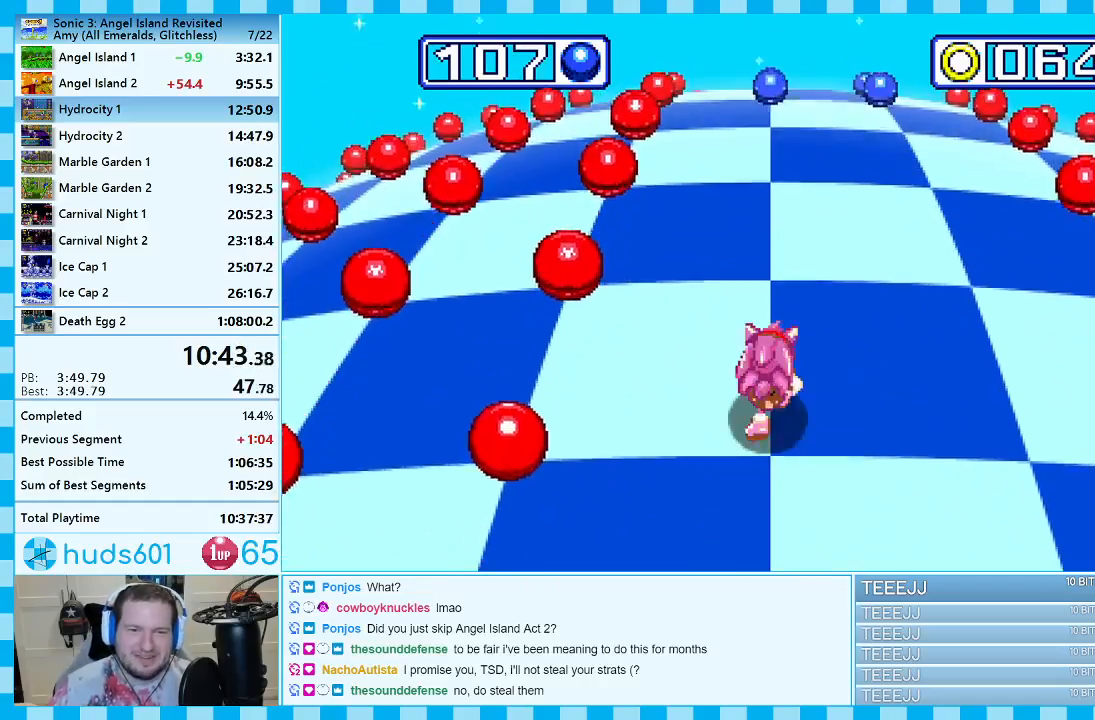
{"buttons": [], "events": []}
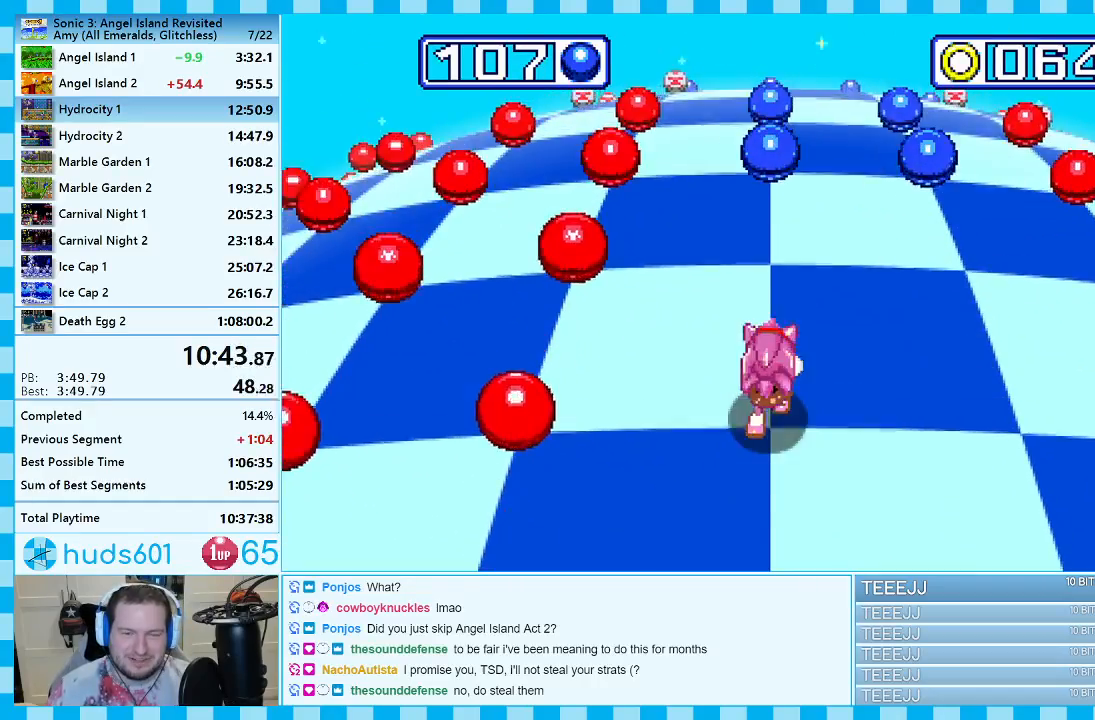
{"buttons": [], "events": []}
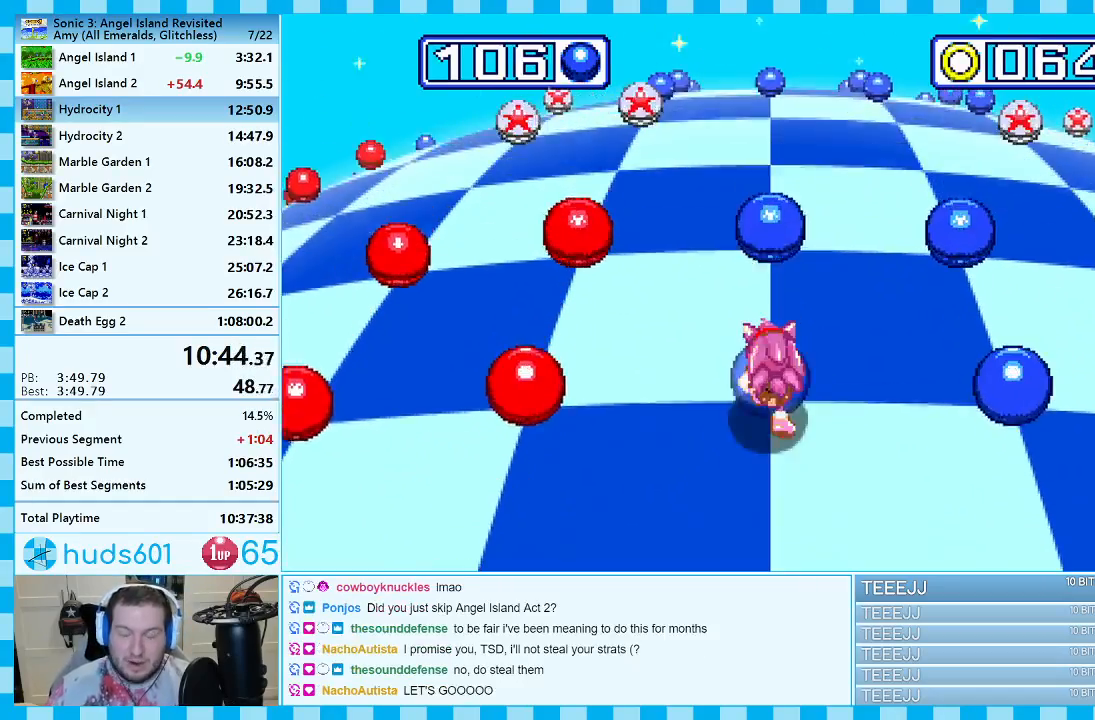
{"buttons": [], "events": []}